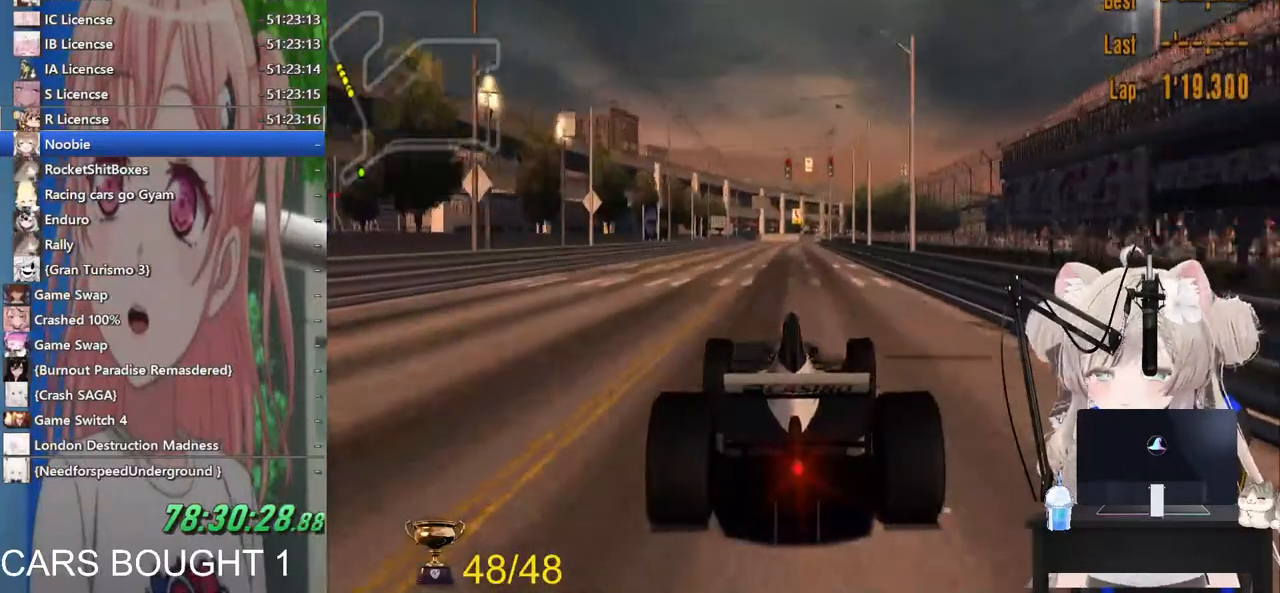
Gameplay with a controller (PlayStation layout); each line is a JSON object with the inputs held at the frame after it (dt_ms = milliseconds from this image to that frame). "events" lists button and stick changes between this image and that frame as [ms after this image, input, new state], when the widget could be followed in between.
{"dt_ms": 500, "buttons": ["R2"], "left_stick": "center", "right_stick": "center", "events": []}
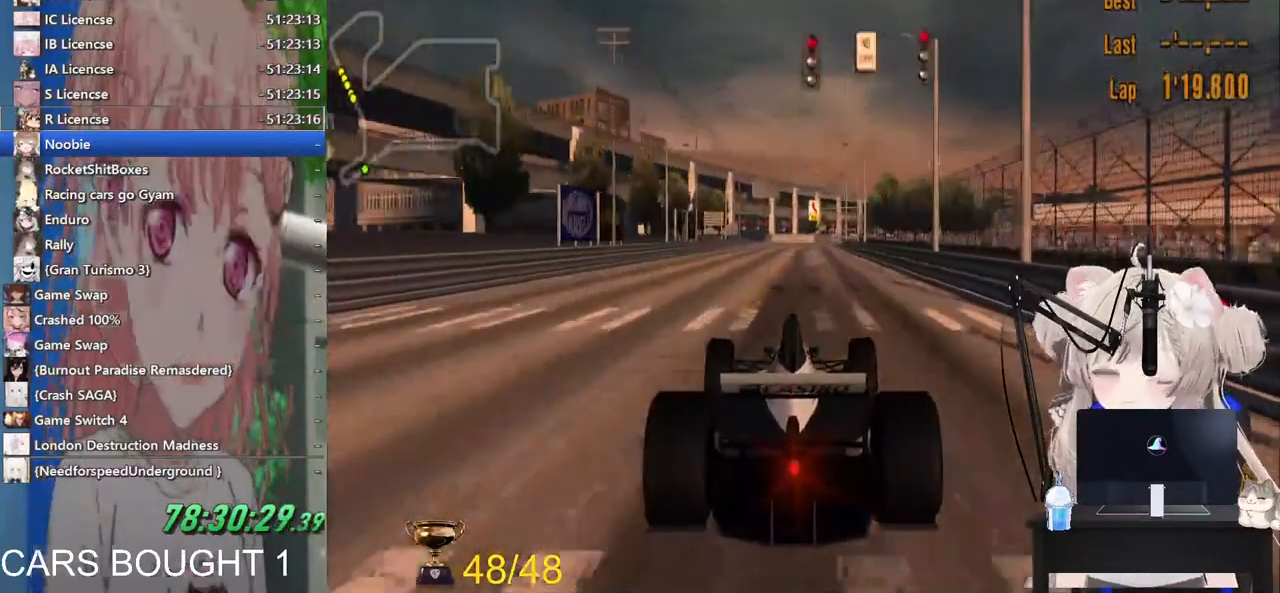
{"dt_ms": 500, "buttons": ["R2"], "left_stick": "center", "right_stick": "center", "events": []}
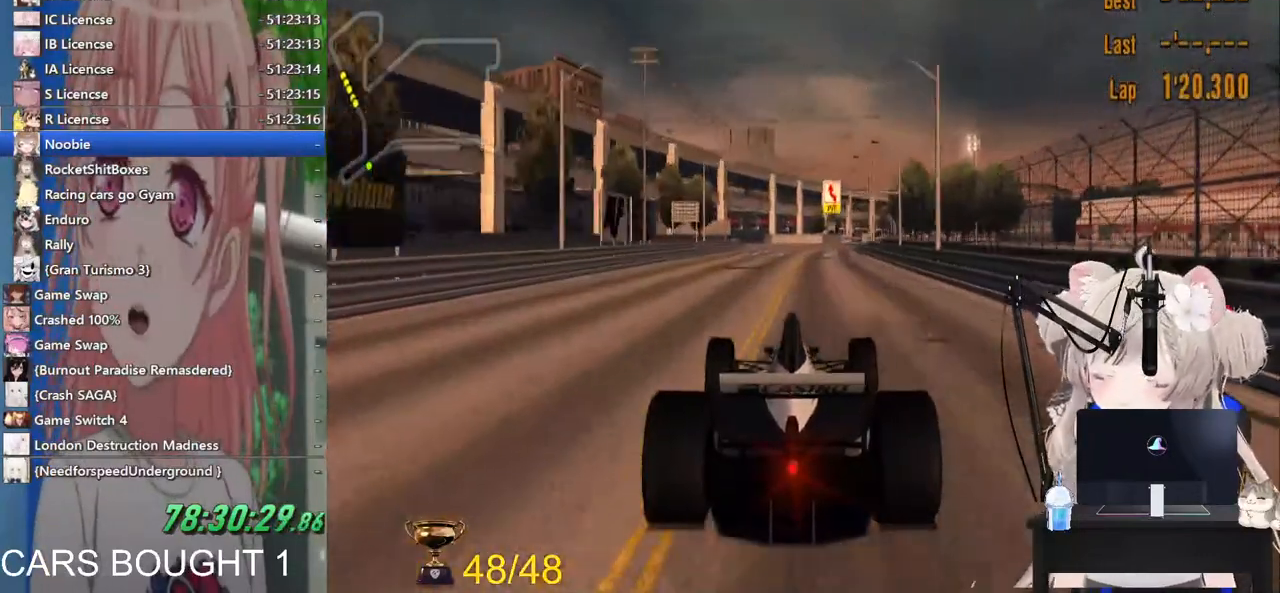
{"dt_ms": 500, "buttons": ["R2"], "left_stick": "center", "right_stick": "center", "events": []}
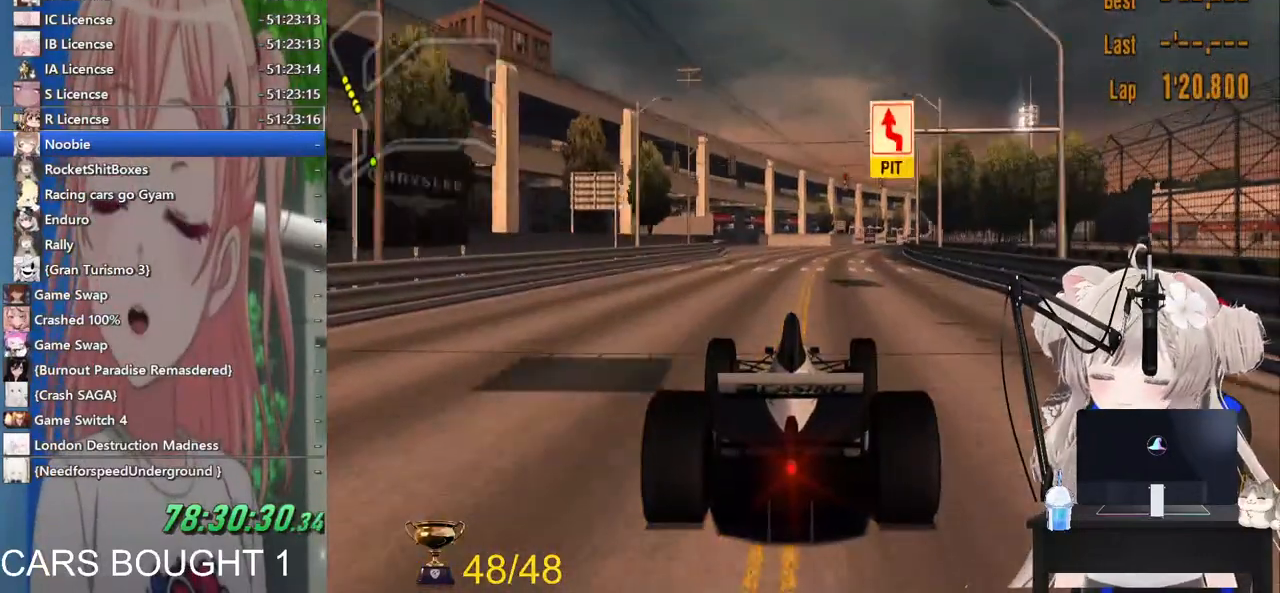
{"dt_ms": 500, "buttons": ["R2"], "left_stick": "center", "right_stick": "center", "events": [[217, "CROSS", "down"], [333, "CROSS", "up"]]}
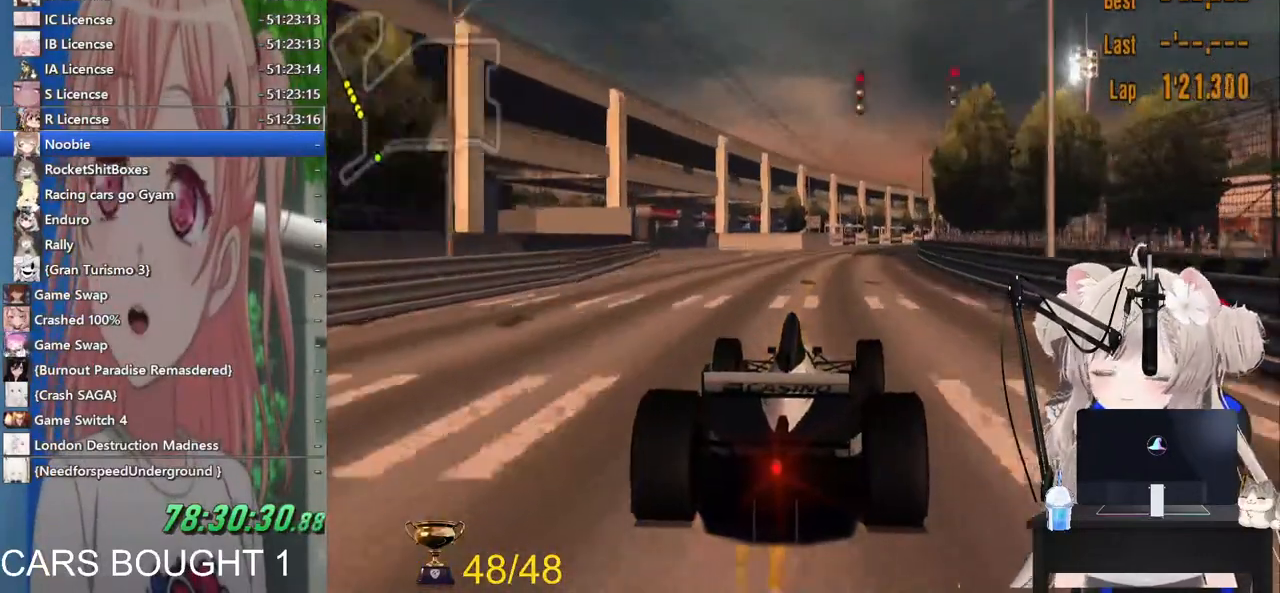
{"dt_ms": 500, "buttons": ["R2"], "left_stick": "center", "right_stick": "center", "events": [[167, "left_stick", "down-right"], [300, "left_stick", "center"]]}
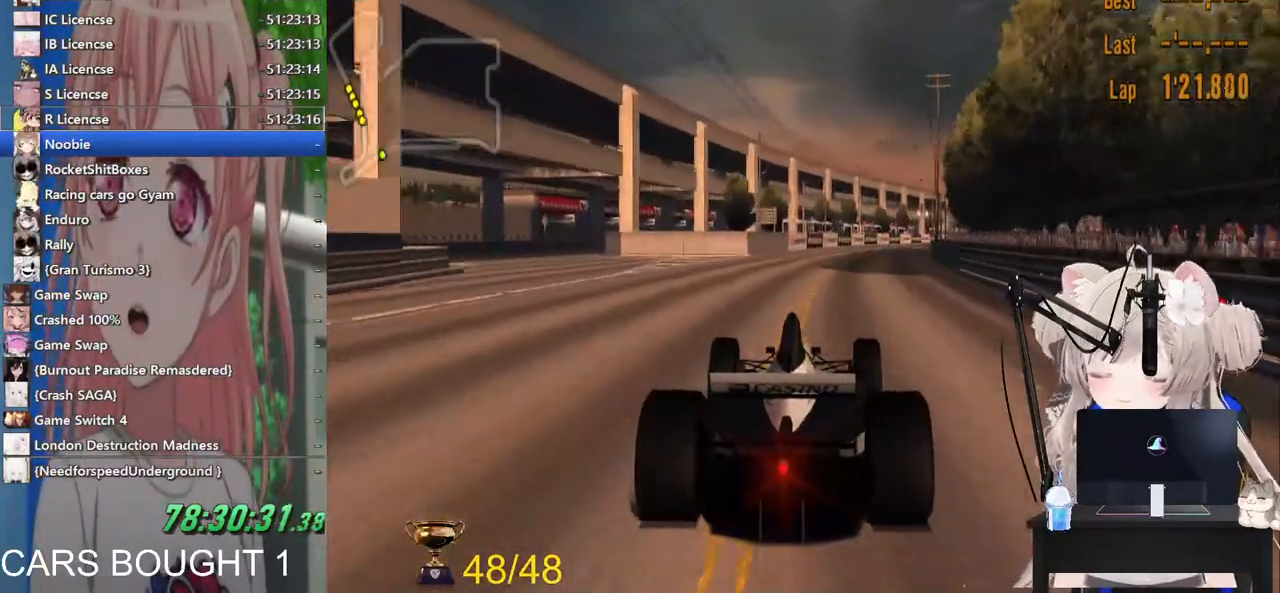
{"dt_ms": 500, "buttons": ["R2"], "left_stick": "right", "right_stick": "center", "events": [[317, "left_stick", "right"]]}
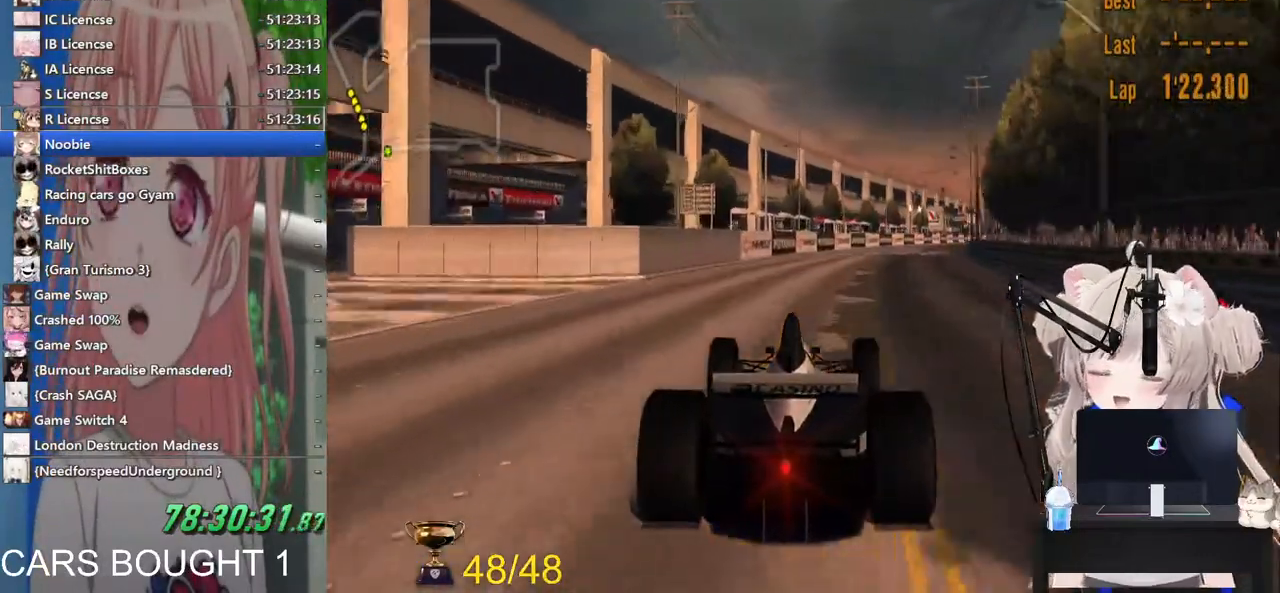
{"dt_ms": 500, "buttons": ["R2"], "left_stick": "right", "right_stick": "center", "events": [[67, "left_stick", "center"], [433, "left_stick", "right"]]}
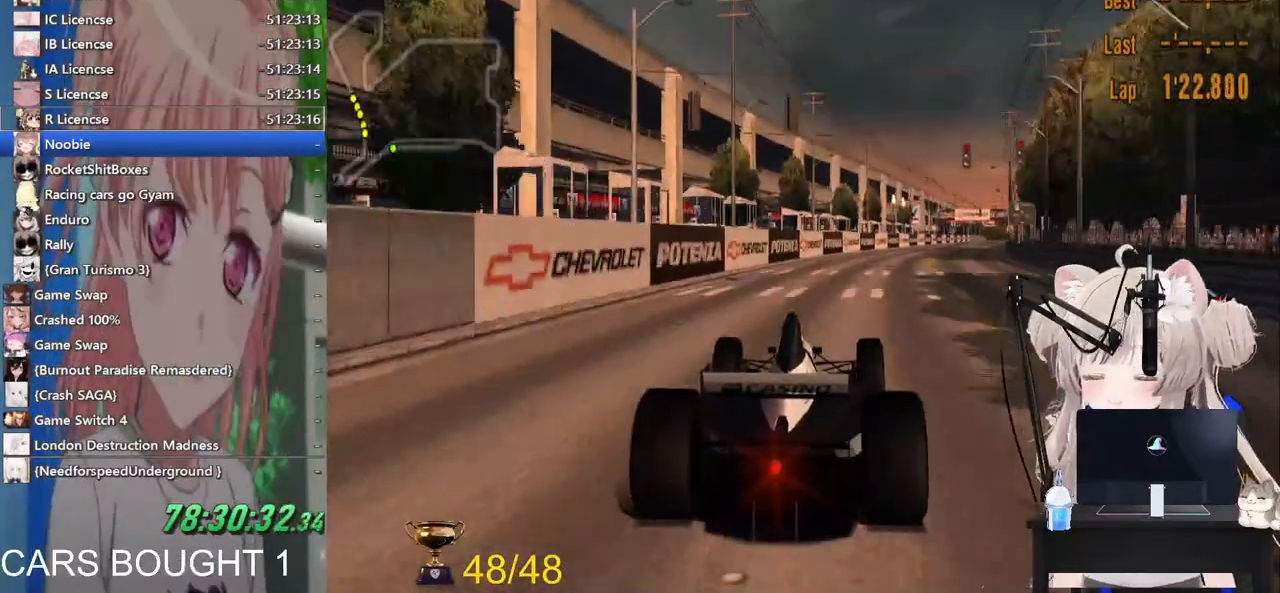
{"dt_ms": 500, "buttons": ["R1", "R2"], "left_stick": "right", "right_stick": "center", "events": [[417, "R1", "down"]]}
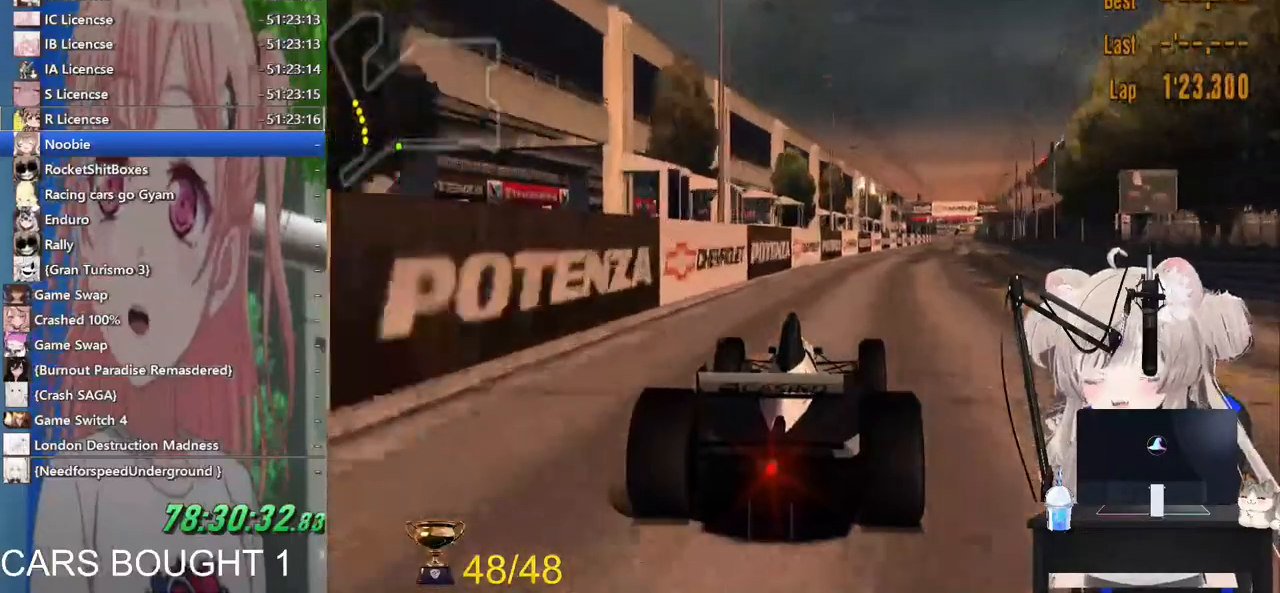
{"dt_ms": 500, "buttons": ["R2"], "left_stick": "right", "right_stick": "center", "events": [[133, "R1", "up"]]}
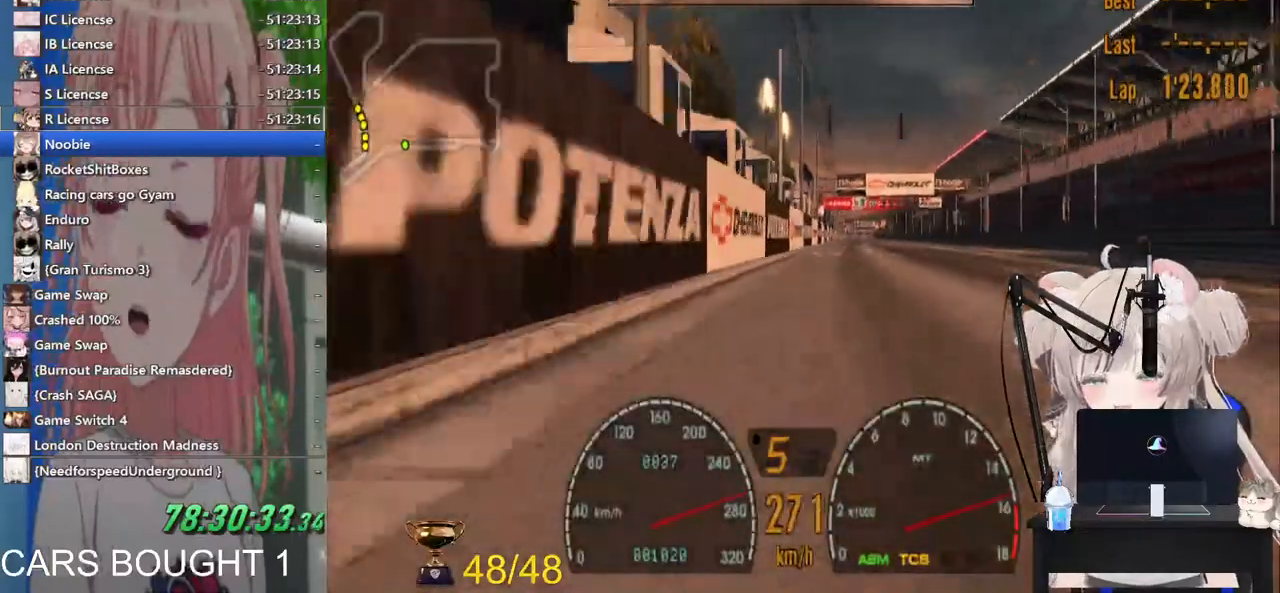
{"dt_ms": 500, "buttons": ["R2"], "left_stick": "right", "right_stick": "center", "events": []}
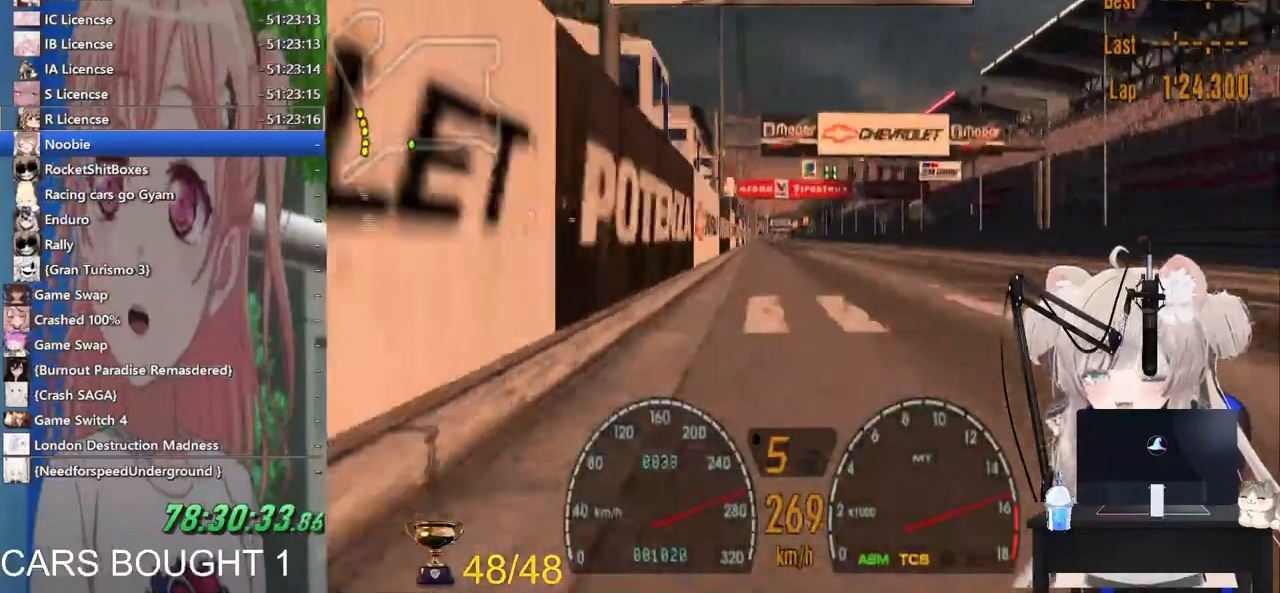
{"dt_ms": 500, "buttons": ["R2"], "left_stick": "right", "right_stick": "center", "events": []}
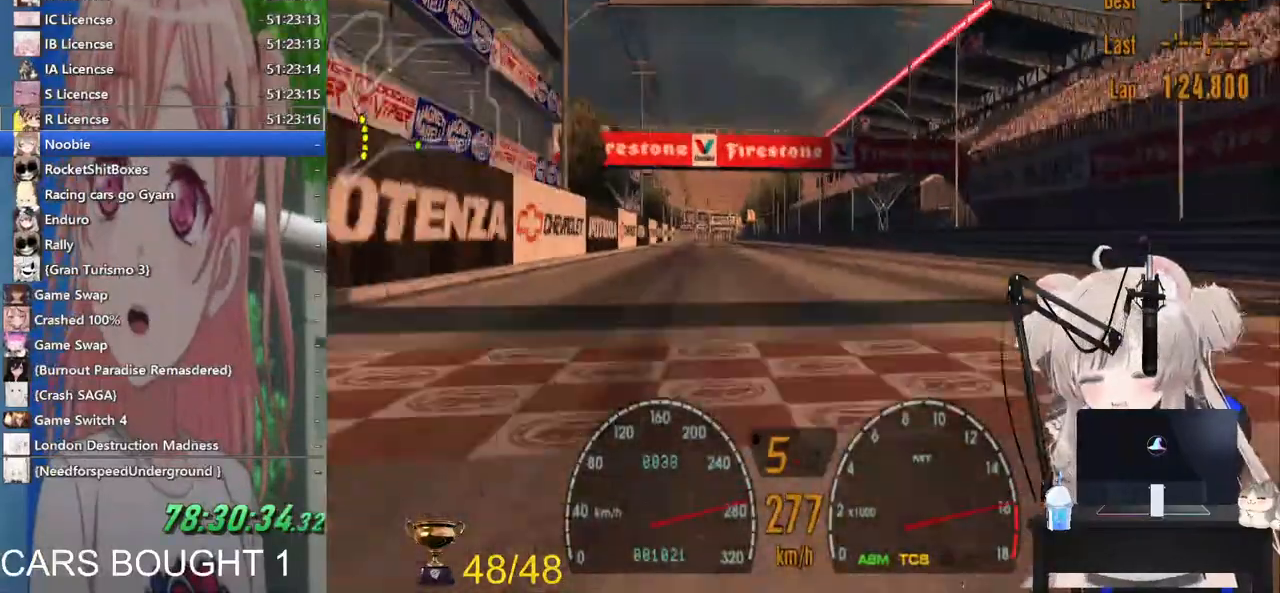
{"dt_ms": 500, "buttons": ["R2"], "left_stick": "up-right", "right_stick": "center", "events": [[17, "left_stick", "center"], [67, "left_stick", "left"], [167, "left_stick", "up-right"]]}
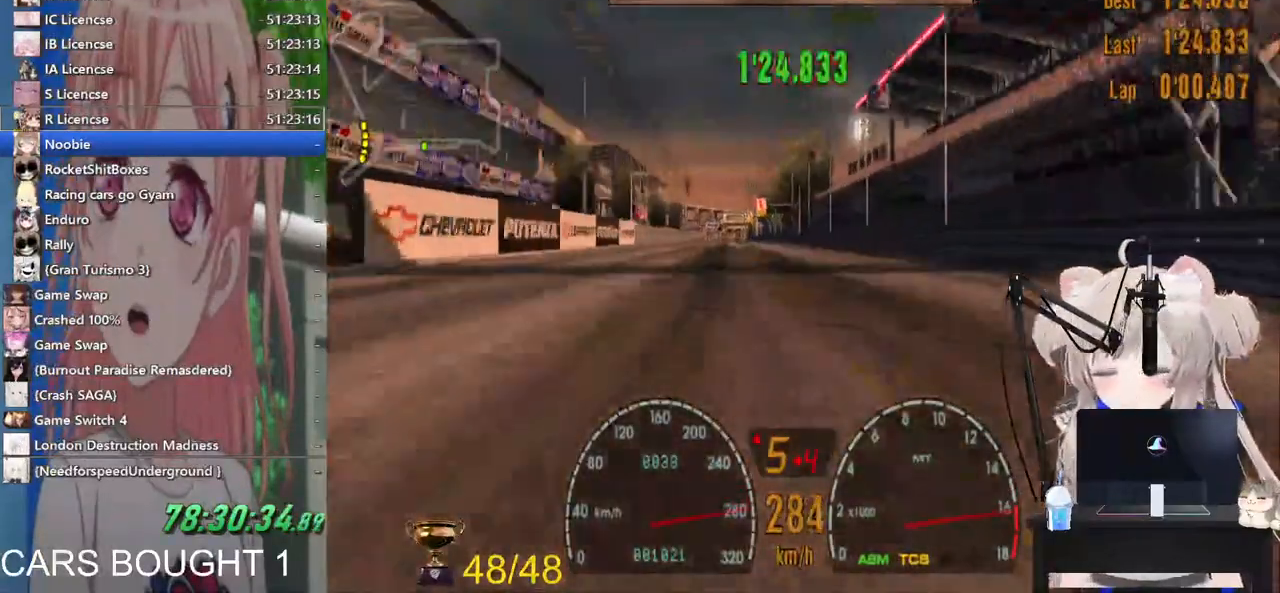
{"dt_ms": 500, "buttons": ["R2"], "left_stick": "up-right", "right_stick": "center", "events": [[117, "CROSS", "down"], [200, "left_stick", "left"], [217, "CROSS", "up"], [300, "left_stick", "up-right"]]}
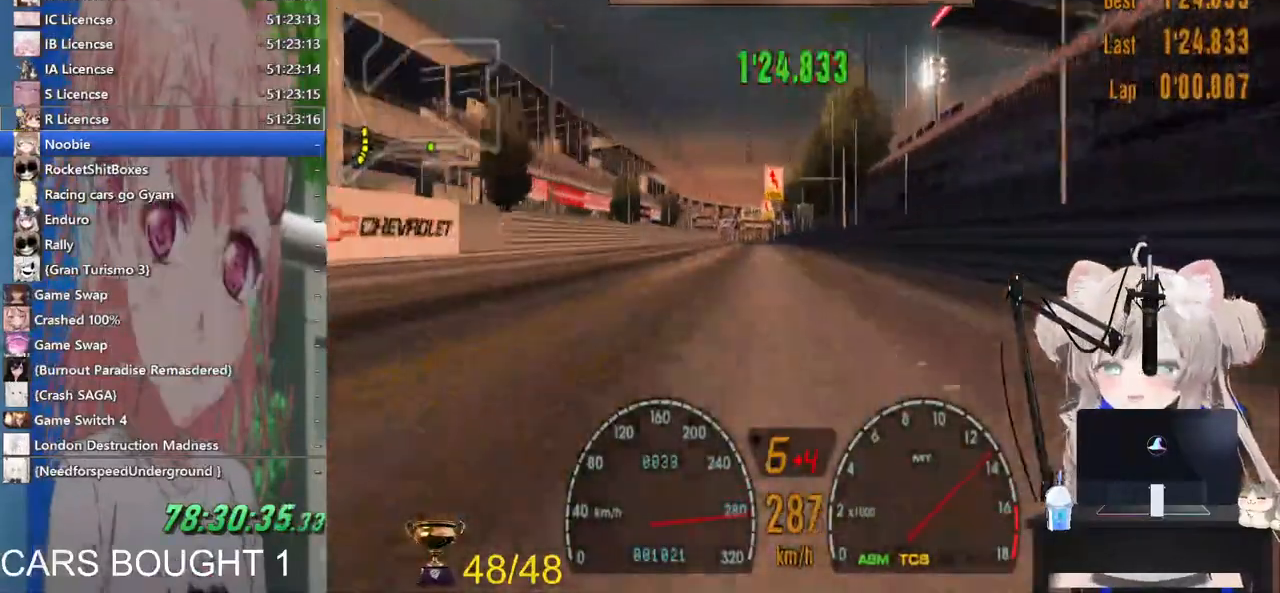
{"dt_ms": 500, "buttons": ["R2"], "left_stick": "up-right", "right_stick": "center", "events": []}
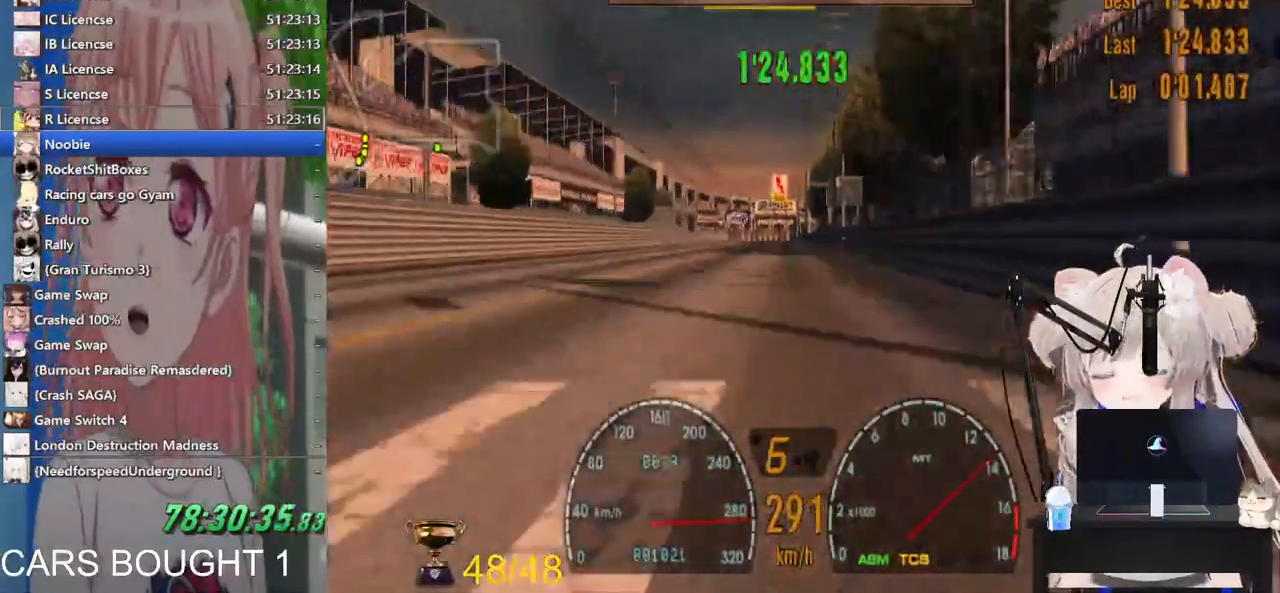
{"dt_ms": 1000, "buttons": [], "left_stick": "left", "right_stick": "center"}
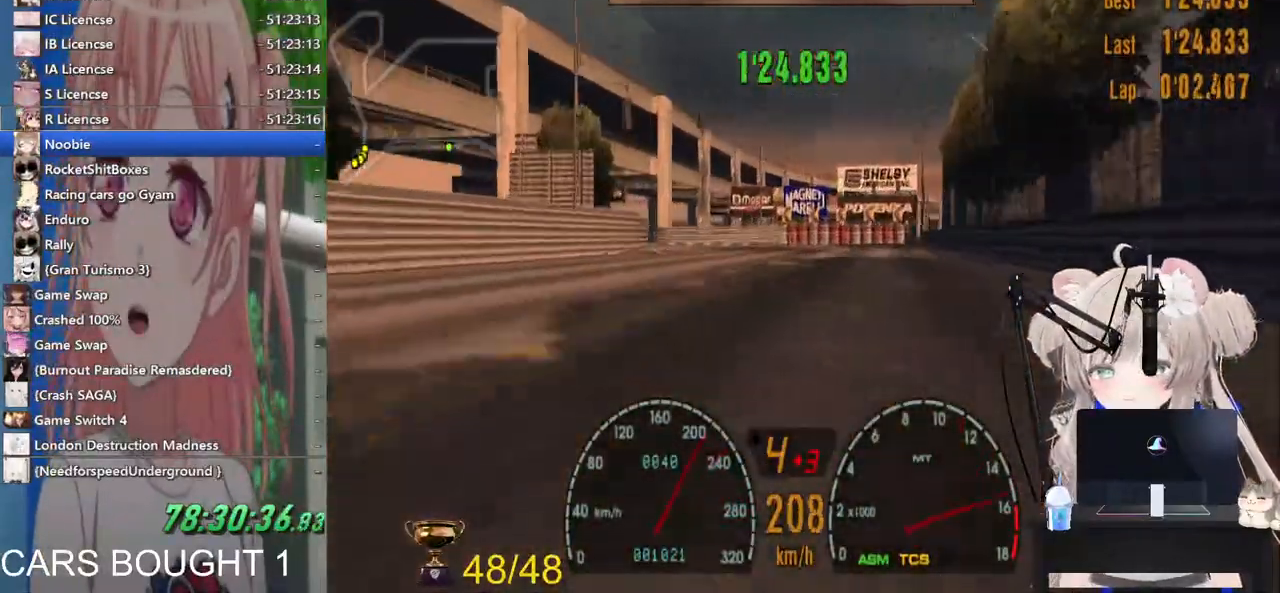
{"dt_ms": 500, "buttons": [], "left_stick": "left", "right_stick": "center", "events": []}
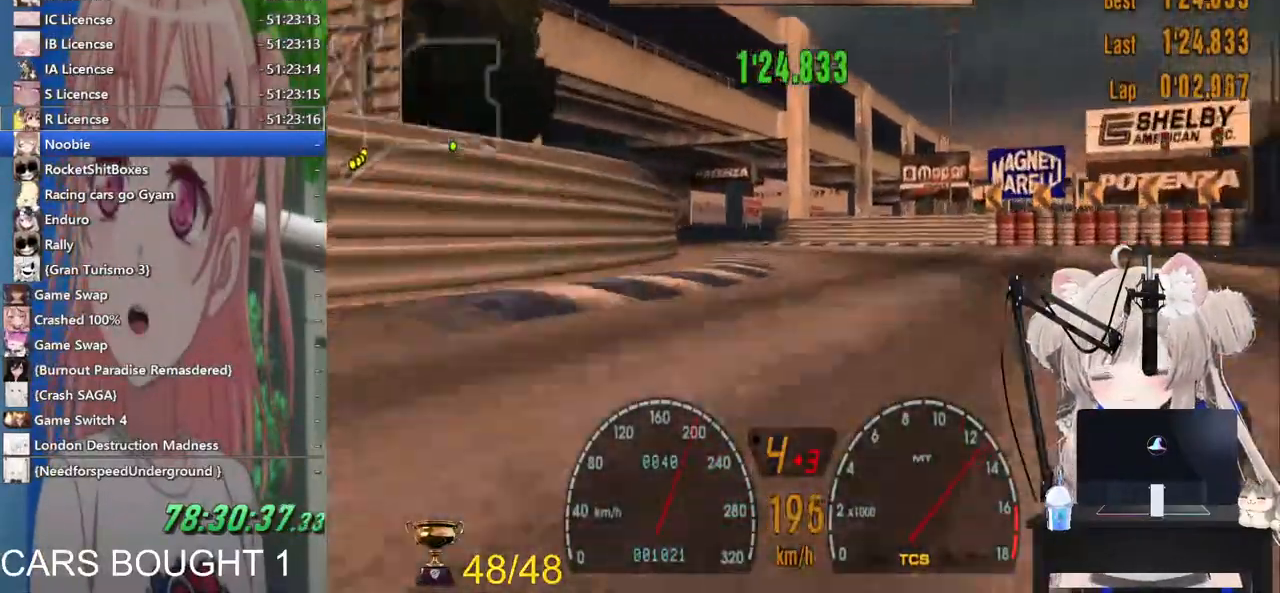
{"dt_ms": 500, "buttons": [], "left_stick": "right", "right_stick": "center", "events": [[33, "R2", "down"], [217, "left_stick", "down"], [267, "left_stick", "right"], [333, "left_stick", "center"], [483, "left_stick", "right"], [500, "R2", "up"]]}
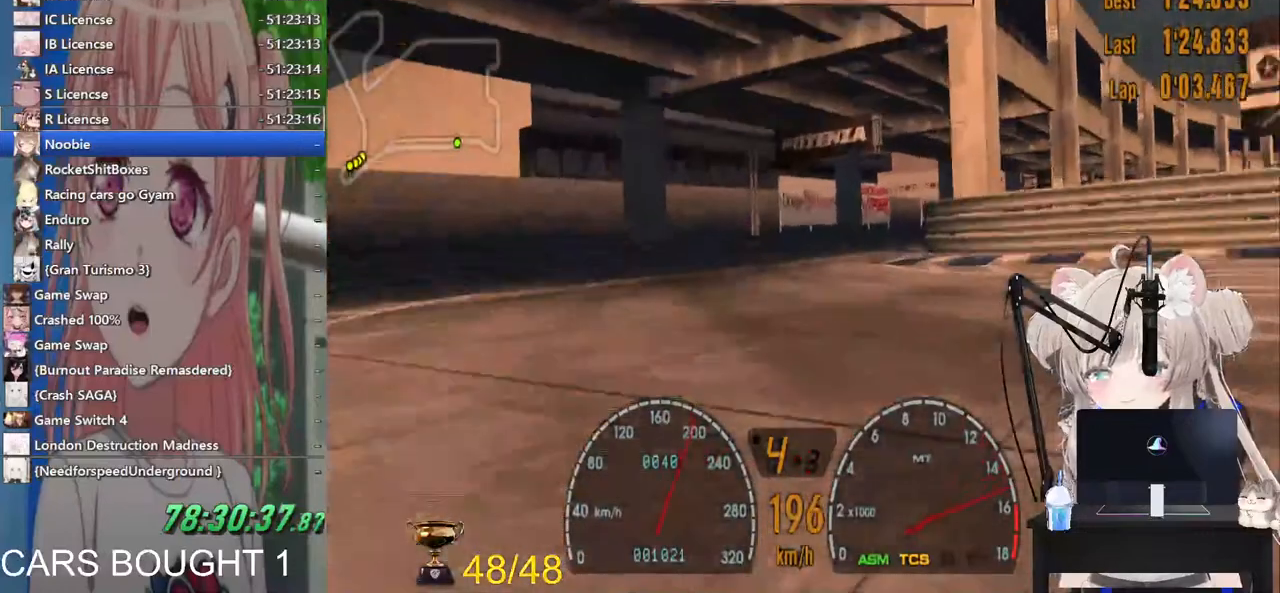
{"dt_ms": 1000, "buttons": ["R2"], "left_stick": "right", "right_stick": "center"}
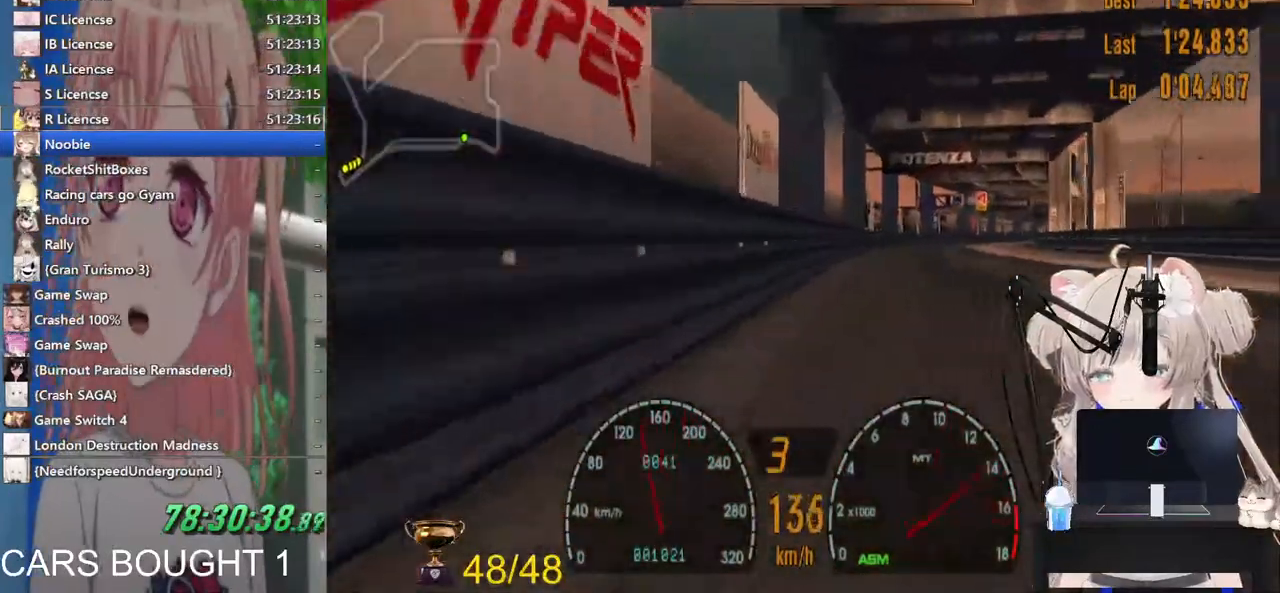
{"dt_ms": 500, "buttons": ["R2"], "left_stick": "left", "right_stick": "center", "events": [[117, "left_stick", "center"], [300, "left_stick", "left"]]}
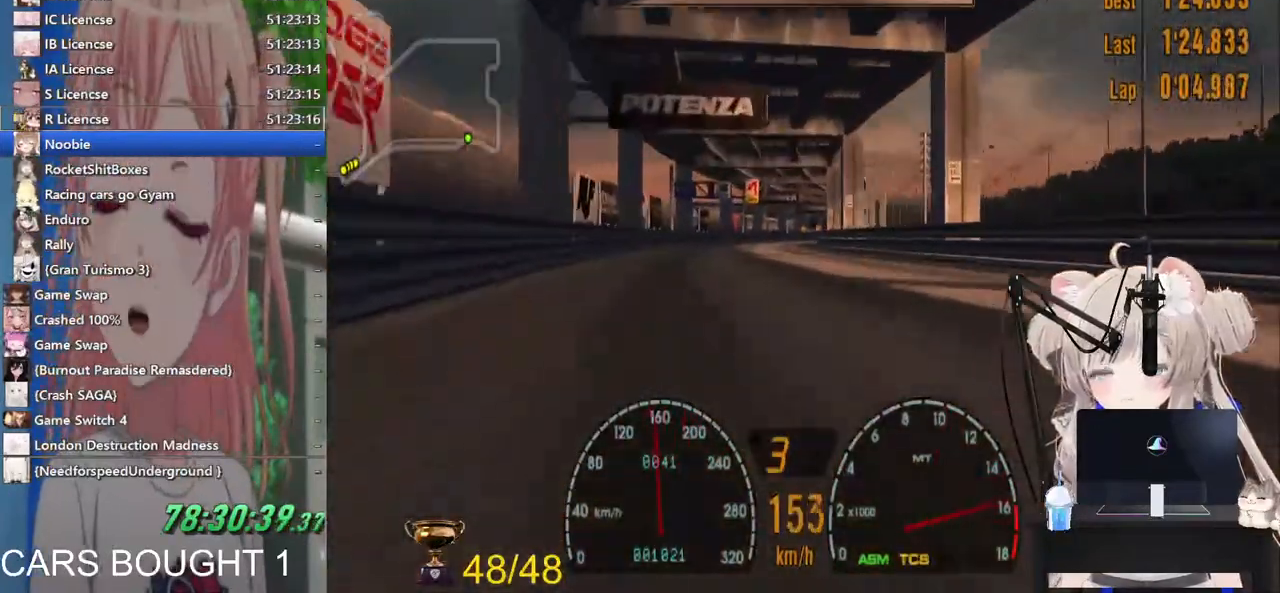
{"dt_ms": 500, "buttons": ["R2"], "left_stick": "down", "right_stick": "center"}
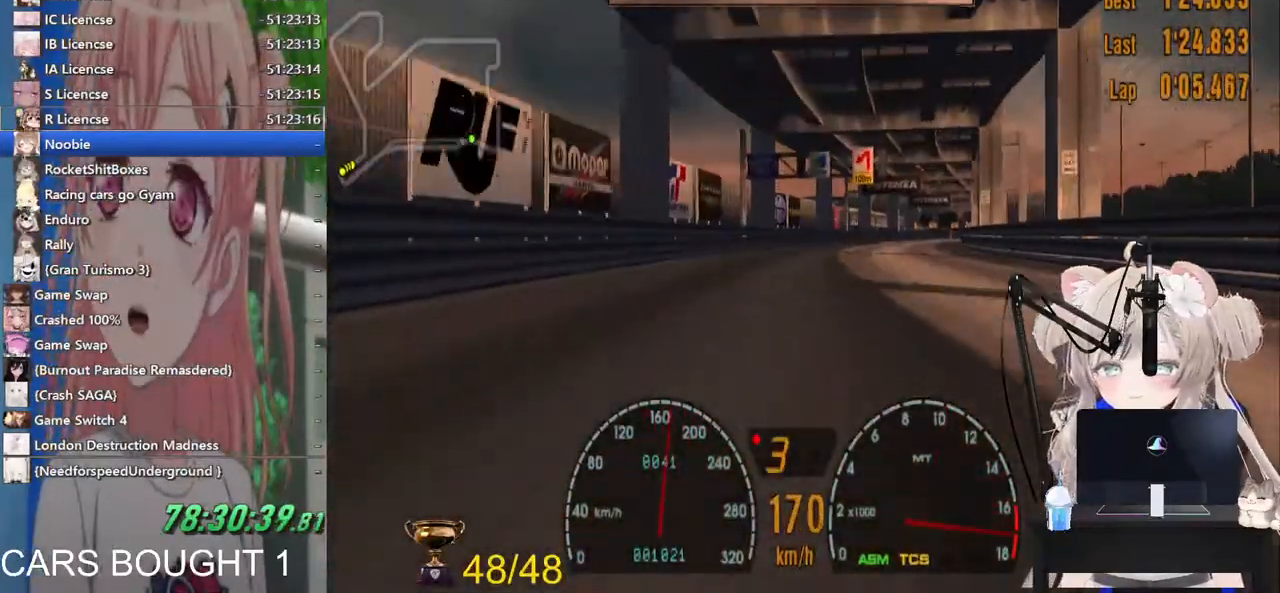
{"dt_ms": 500, "buttons": ["R2"], "left_stick": "down", "right_stick": "center", "events": [[67, "CROSS", "down"], [183, "CROSS", "up"]]}
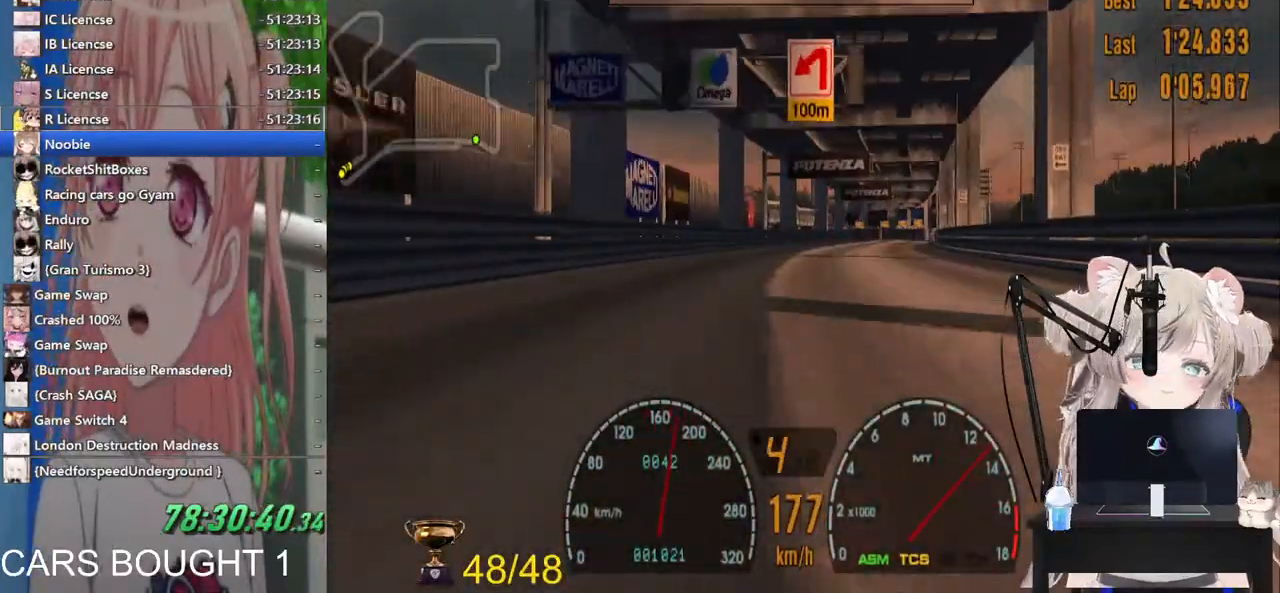
{"dt_ms": 500, "buttons": ["R2"], "left_stick": "down", "right_stick": "center", "events": [[217, "left_stick", "right"], [300, "left_stick", "down"]]}